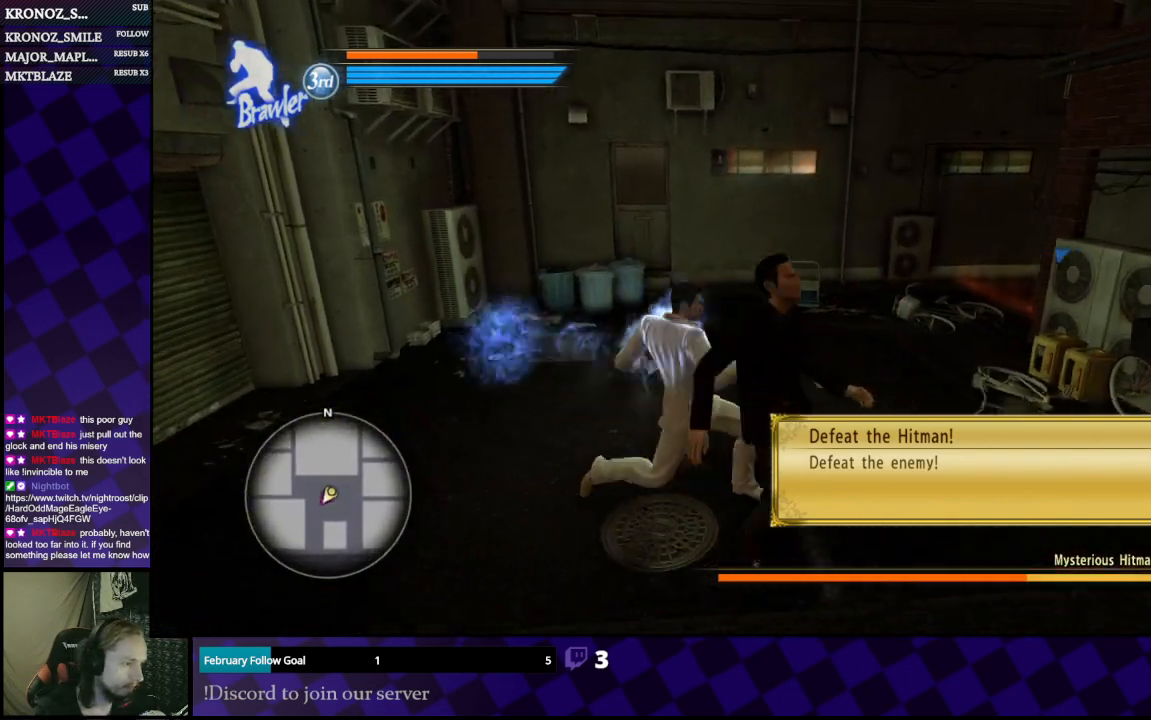
Gameplay with a controller (Xbox layout); each line is a JSON object with the inputs held at the frame after it. "events" lists button and stick changes between this image and that frame as [ms after this image, input, new state], when the widget could be followed in between.
{"buttons": ["Y"], "left_stick": "down", "right_stick": "center", "events": [[100, "X", "up"], [167, "X", "down"], [233, "X", "up"], [233, "left_stick", "down"], [300, "X", "down"], [333, "X", "up"], [467, "Y", "down"]]}
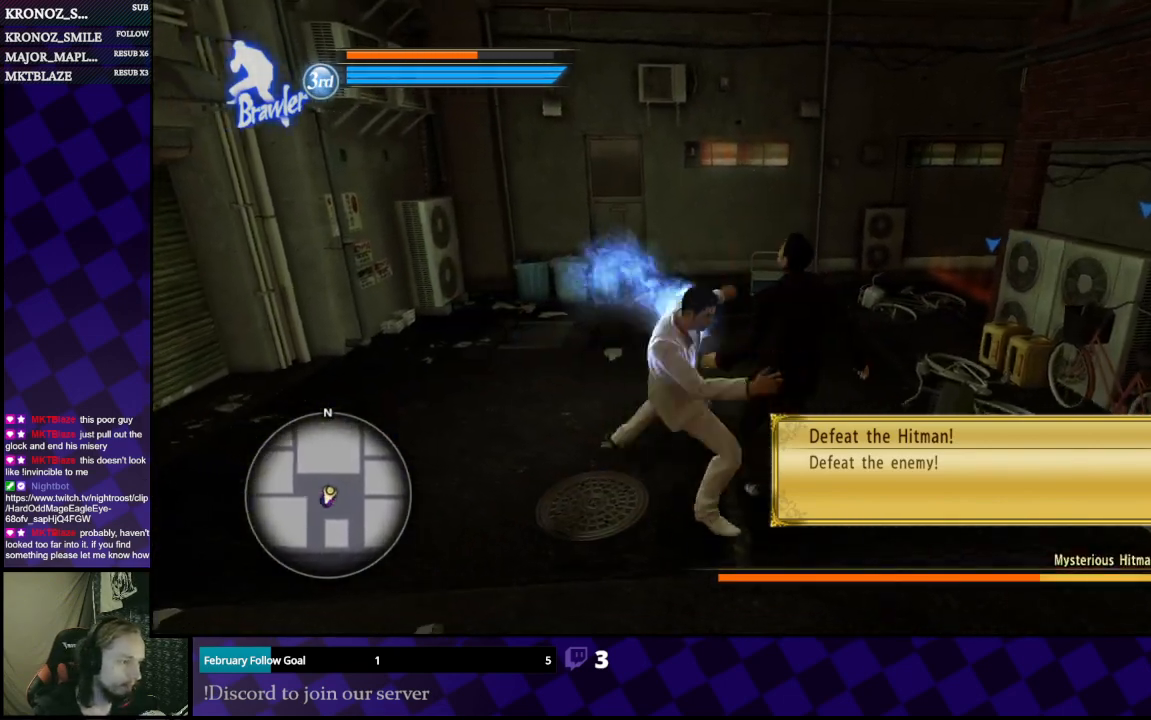
{"buttons": [], "left_stick": "up-right", "right_stick": "center", "events": [[33, "Y", "up"], [33, "left_stick", "down-right"], [100, "Y", "down"], [167, "Y", "up"], [167, "left_stick", "right"], [233, "Y", "down"], [300, "Y", "up"], [300, "left_stick", "up"], [367, "Y", "down"], [467, "Y", "up"], [500, "left_stick", "up-right"]]}
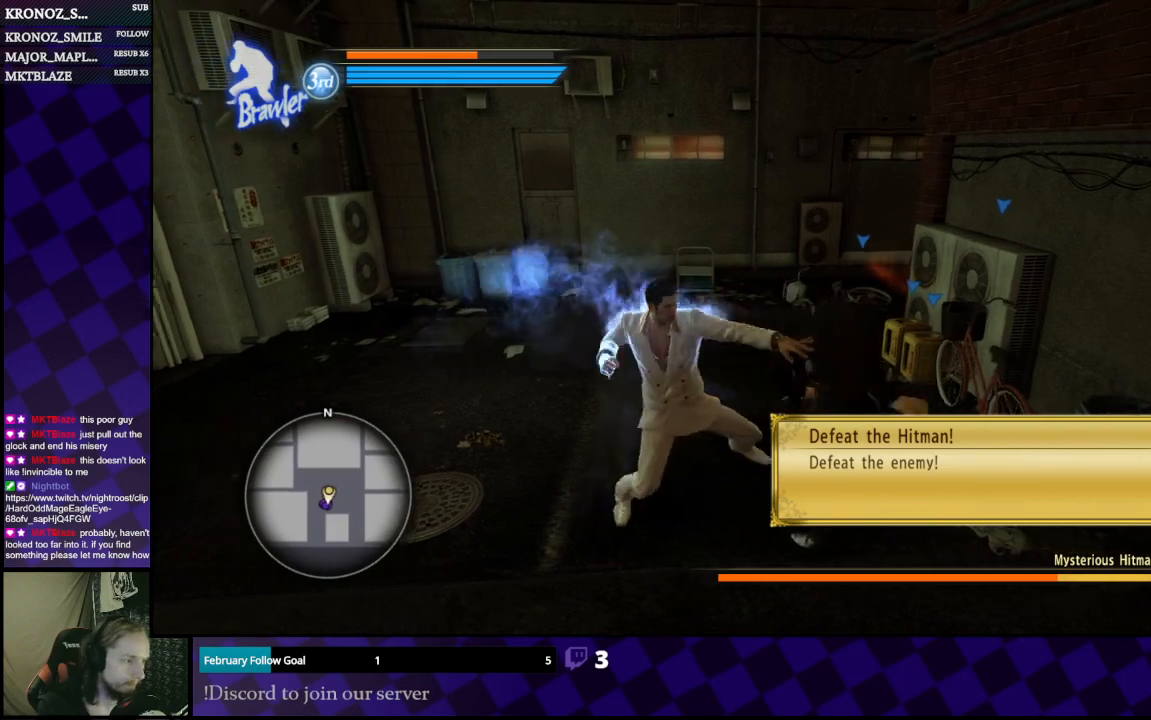
{"buttons": [], "left_stick": "center", "right_stick": "center", "events": [[33, "Y", "down"], [100, "Y", "up"], [167, "Y", "down"], [233, "Y", "up"], [300, "Y", "down"], [333, "left_stick", "right"], [400, "Y", "up"], [500, "left_stick", "center"]]}
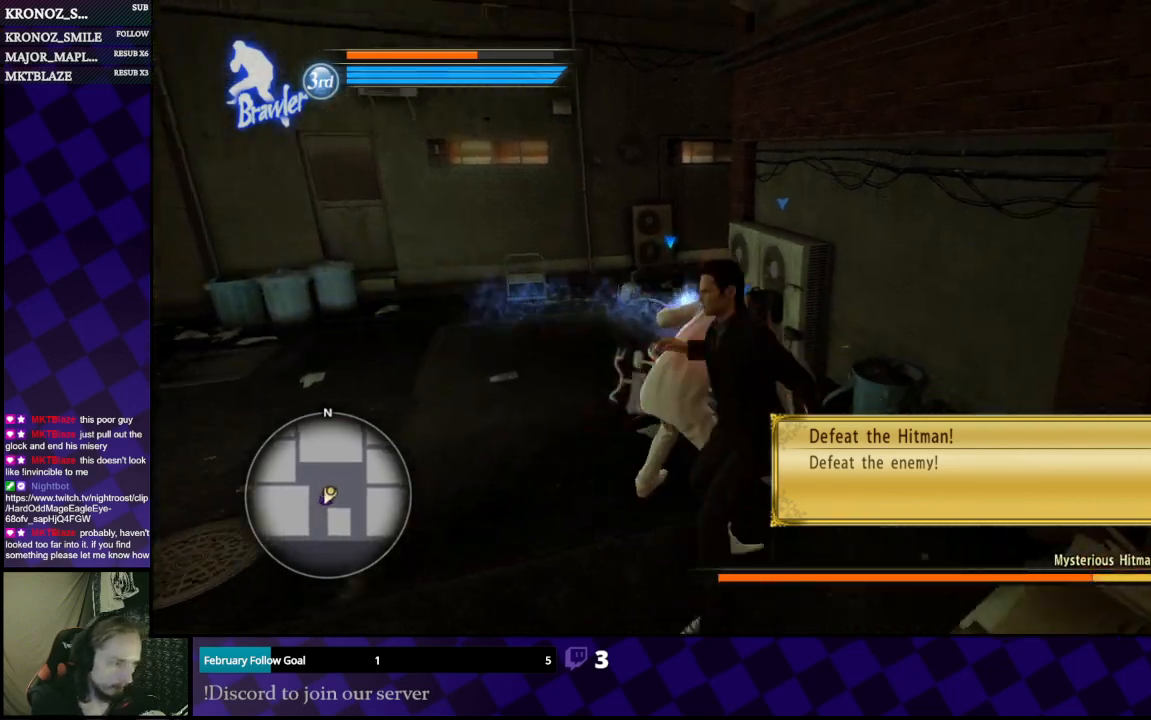
{"buttons": [], "left_stick": "down", "right_stick": "center", "events": [[33, "left_stick", "left"], [67, "right_stick", "right"], [333, "left_stick", "down-left"], [433, "left_stick", "down"], [433, "right_stick", "center"]]}
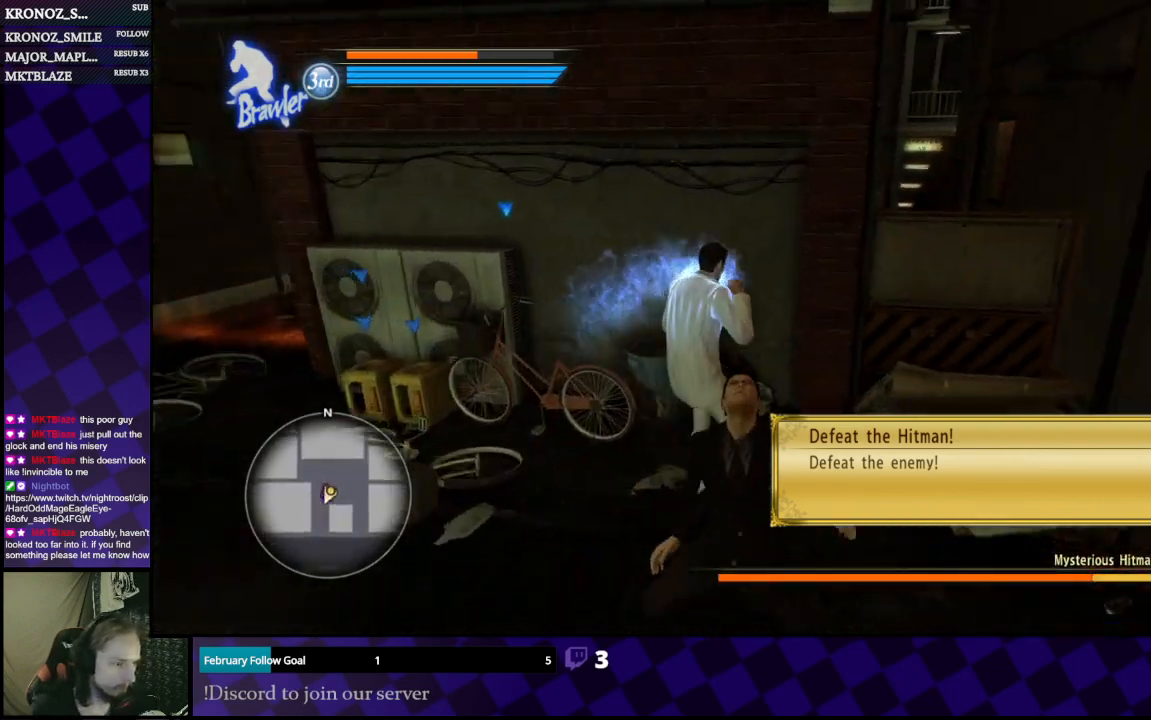
{"buttons": [], "left_stick": "center", "right_stick": "center", "events": [[133, "left_stick", "down-right"], [267, "left_stick", "center"]]}
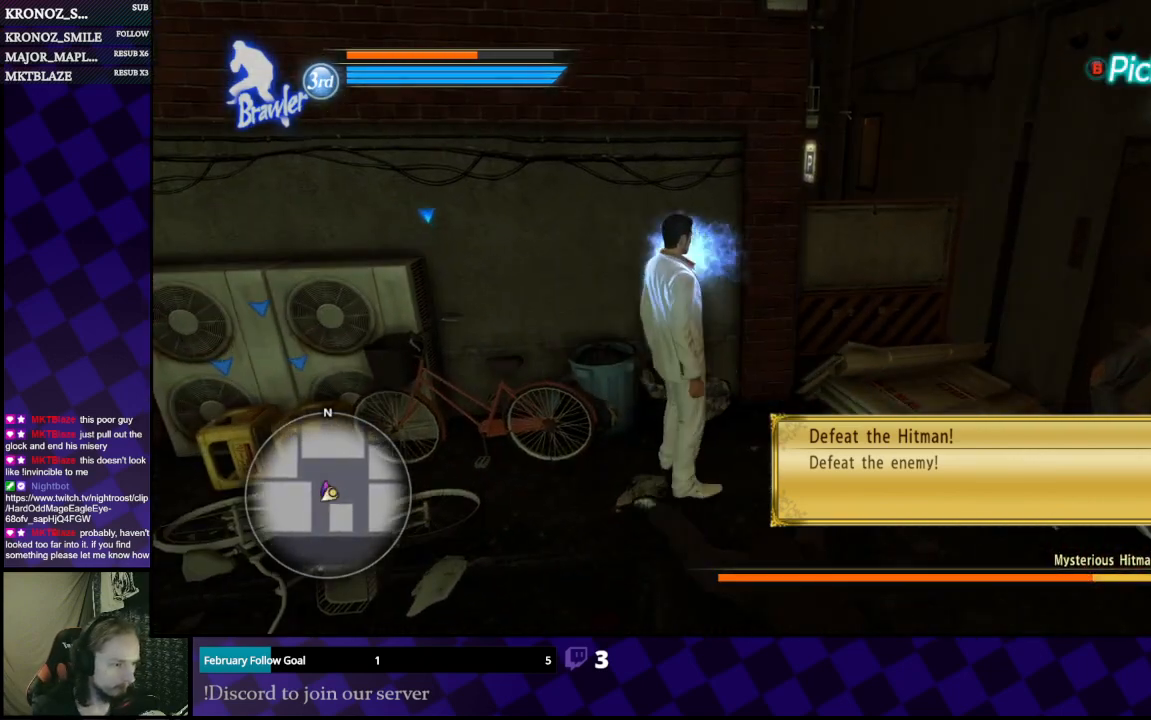
{"buttons": [], "left_stick": "center", "right_stick": "center", "events": [[100, "left_stick", "right"], [267, "B", "down"], [267, "left_stick", "down"], [467, "B", "up"], [500, "left_stick", "center"]]}
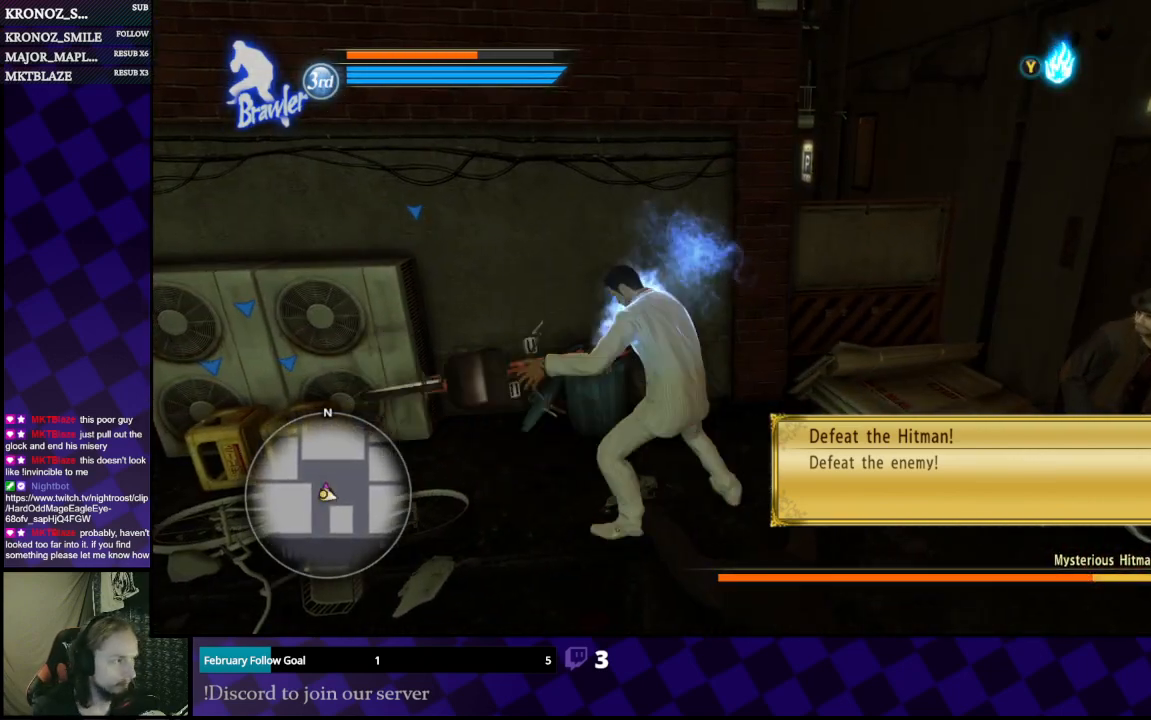
{"buttons": [], "left_stick": "center", "right_stick": "center", "events": [[200, "right_stick", "right"], [433, "right_stick", "center"]]}
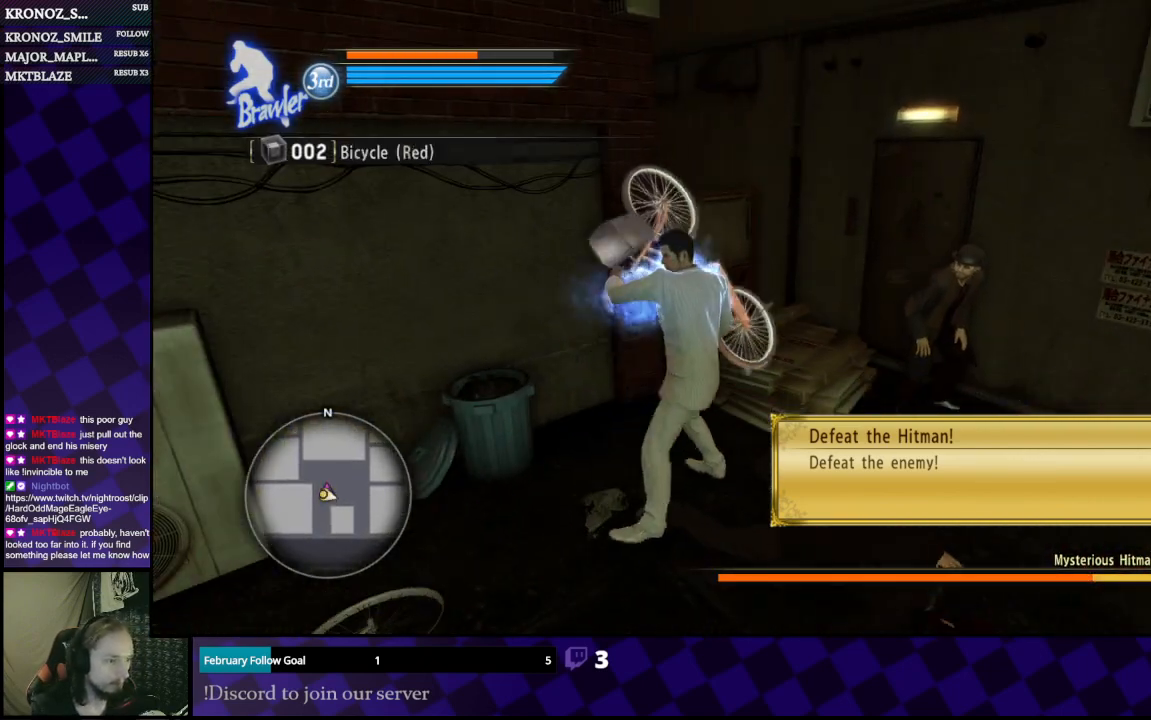
{"buttons": ["Y"], "left_stick": "down-right", "right_stick": "center", "events": [[67, "left_stick", "down-right"], [267, "Y", "down"], [333, "Y", "up"], [400, "Y", "down"]]}
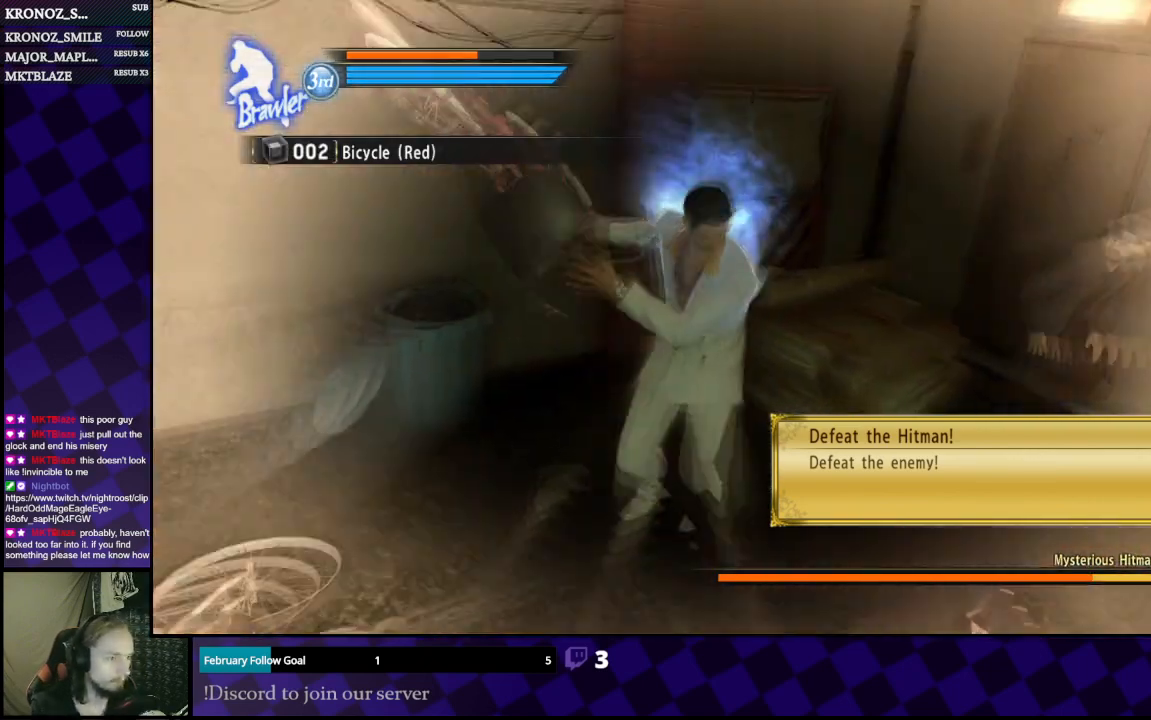
{"buttons": [], "left_stick": "center", "right_stick": "center", "events": [[33, "Y", "up"], [333, "left_stick", "center"]]}
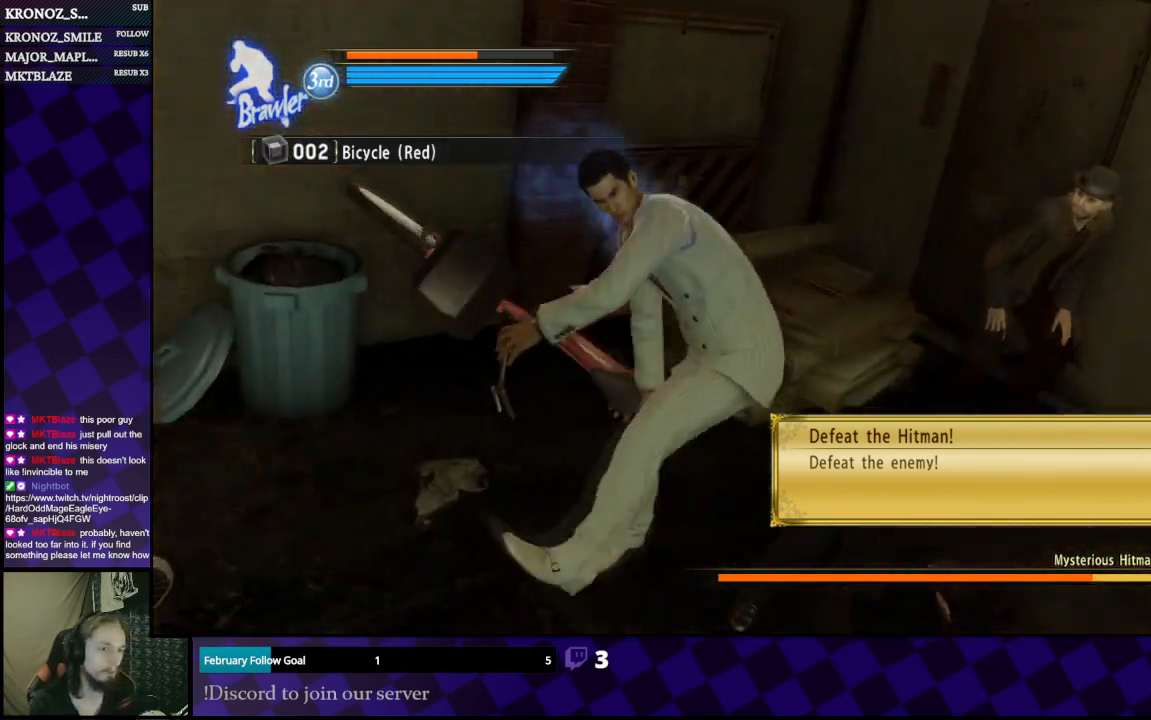
{"buttons": [], "left_stick": "center", "right_stick": "center", "events": []}
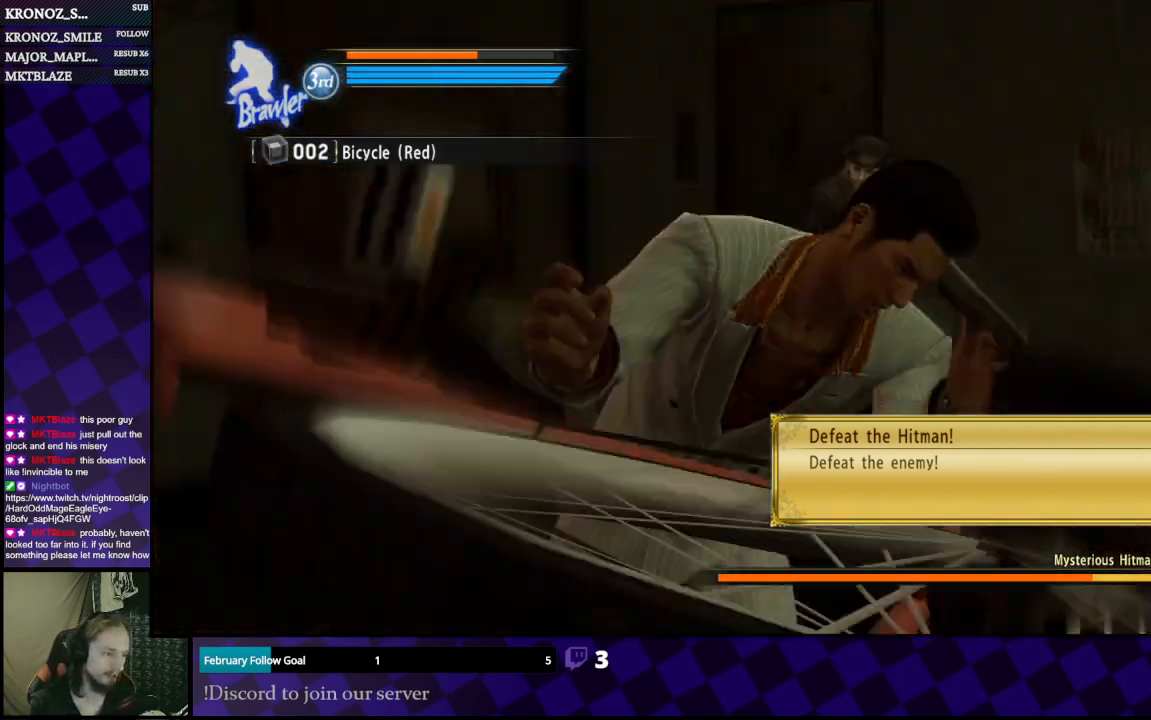
{"buttons": [], "left_stick": "center", "right_stick": "center", "events": []}
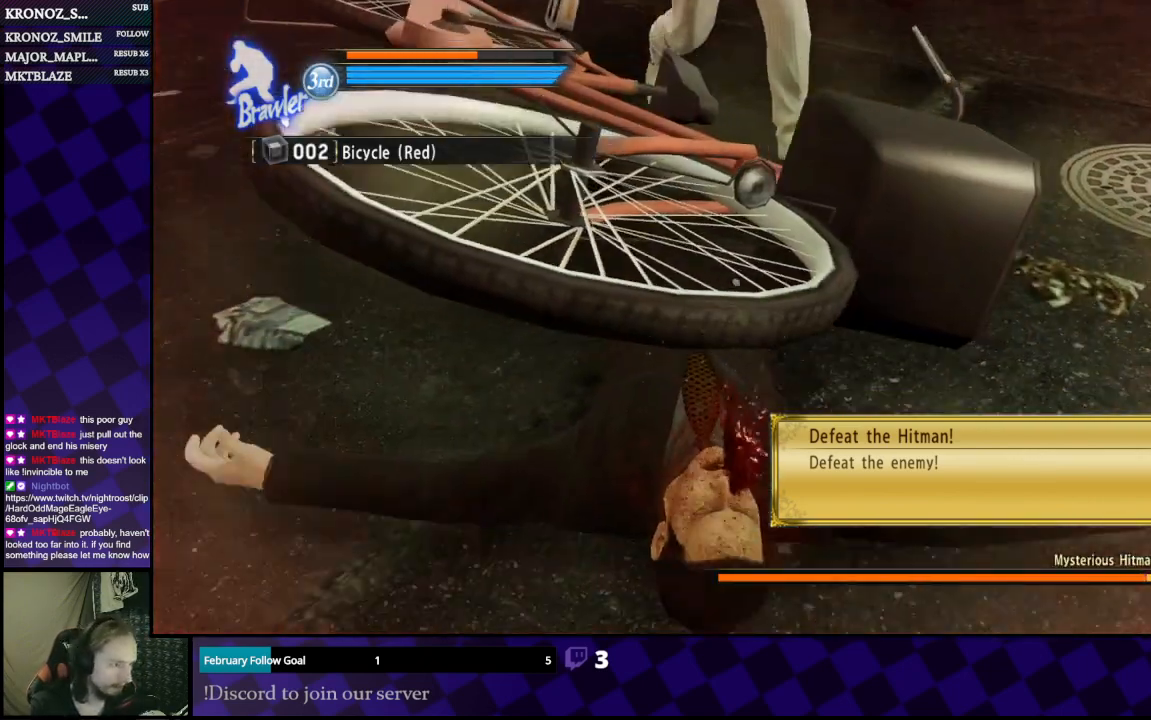
{"buttons": [], "left_stick": "center", "right_stick": "center", "events": []}
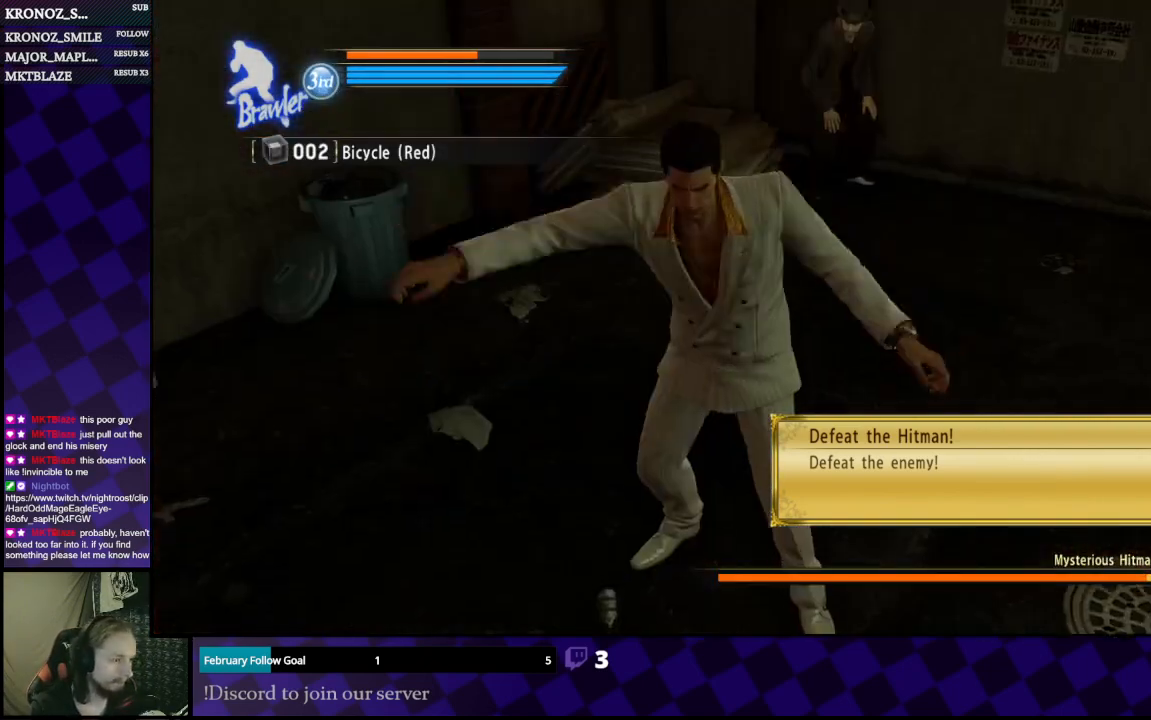
{"buttons": [], "left_stick": "center", "right_stick": "center", "events": []}
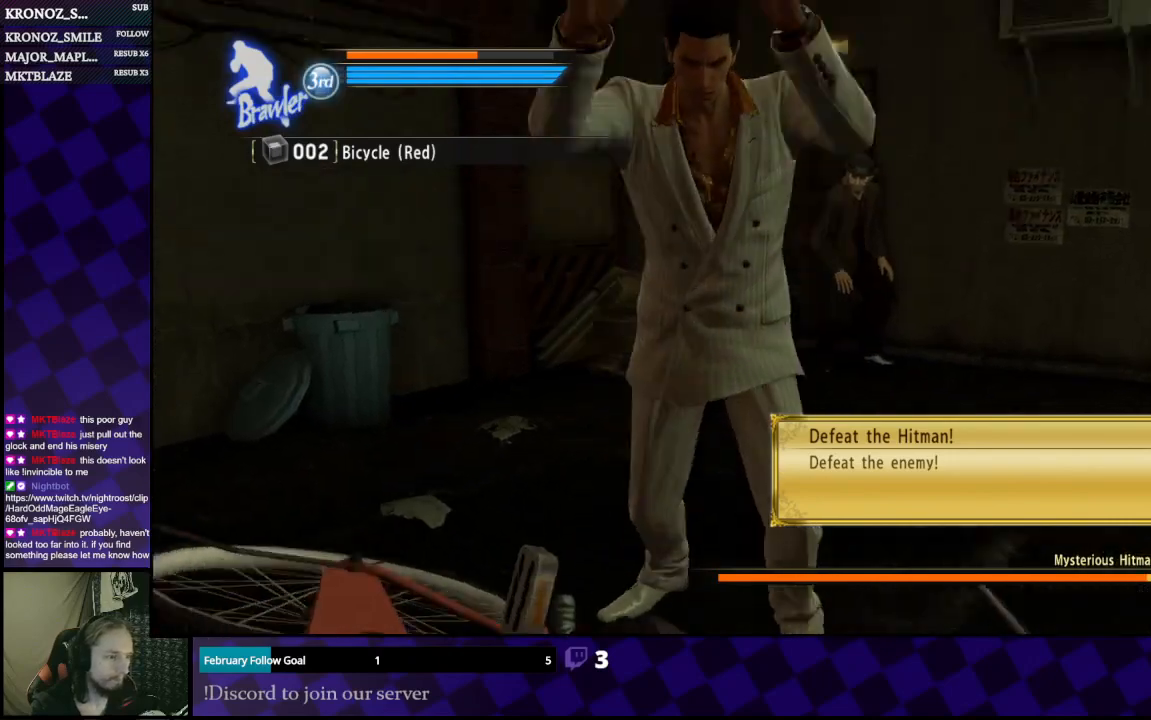
{"buttons": [], "left_stick": "center", "right_stick": "center", "events": []}
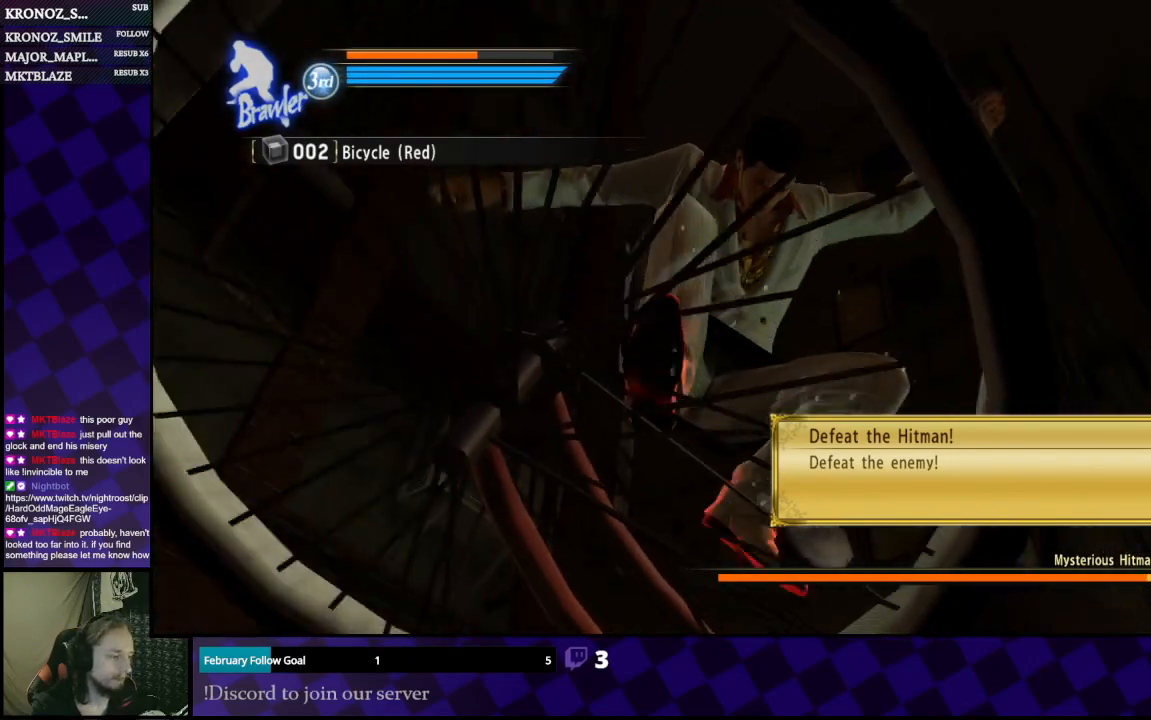
{"buttons": [], "left_stick": "center", "right_stick": "center", "events": []}
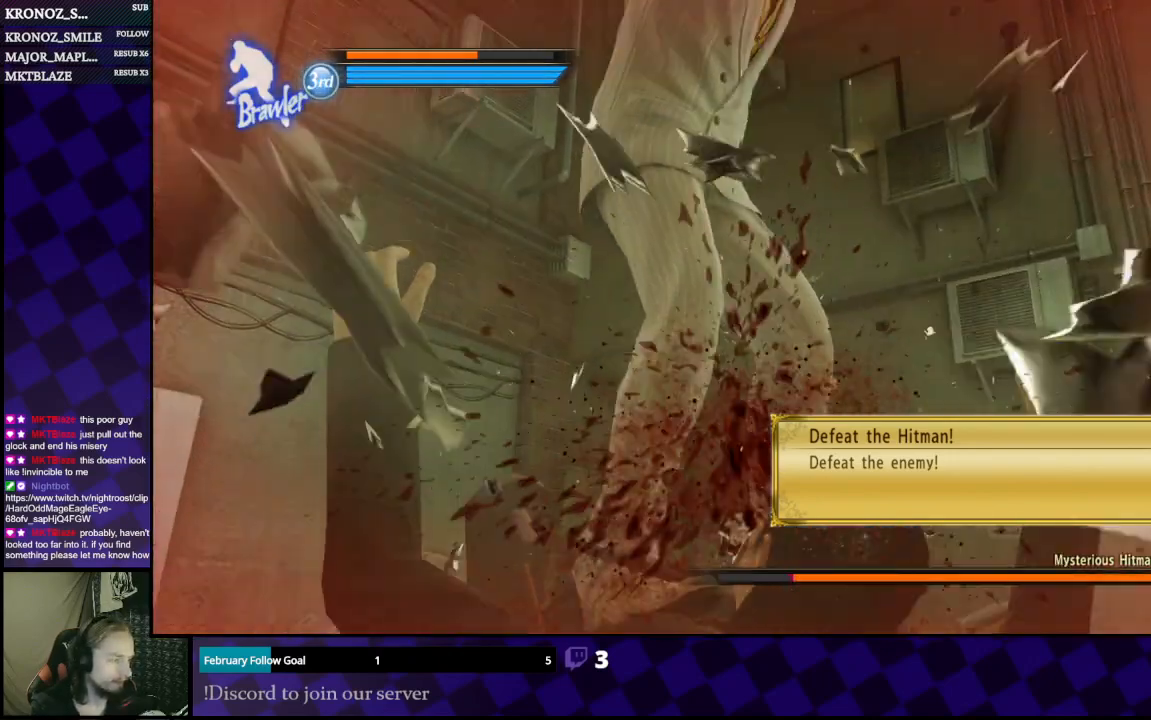
{"buttons": [], "left_stick": "center", "right_stick": "center", "events": []}
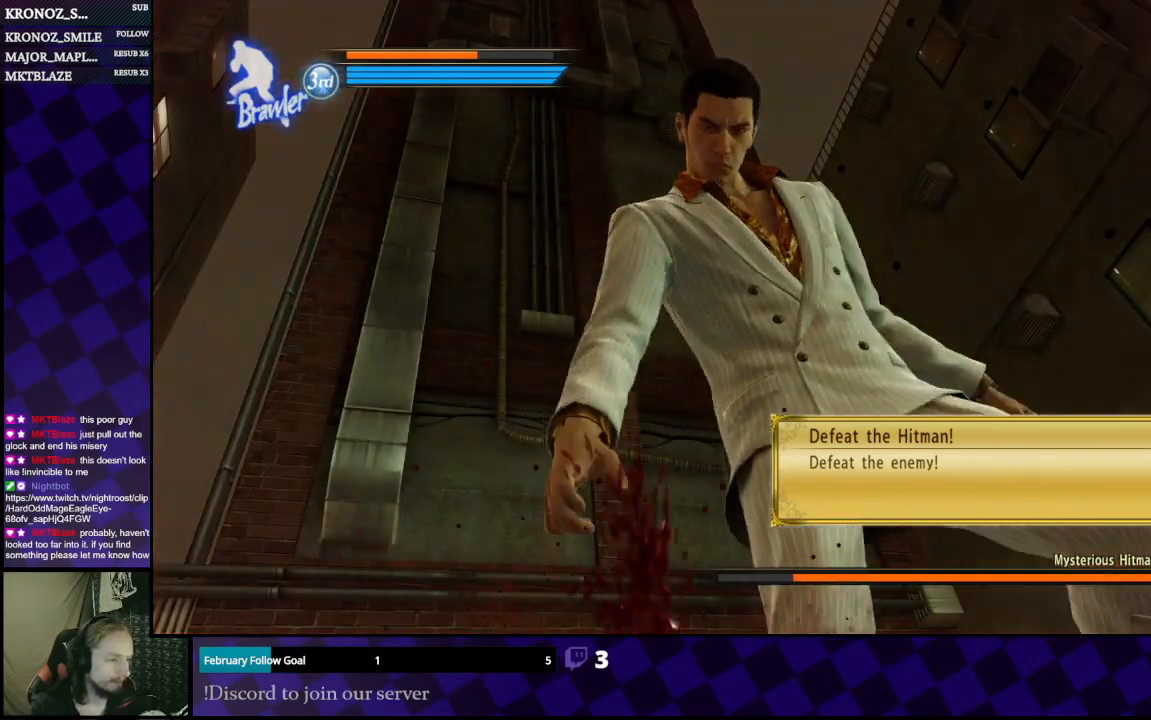
{"buttons": [], "left_stick": "center", "right_stick": "center", "events": []}
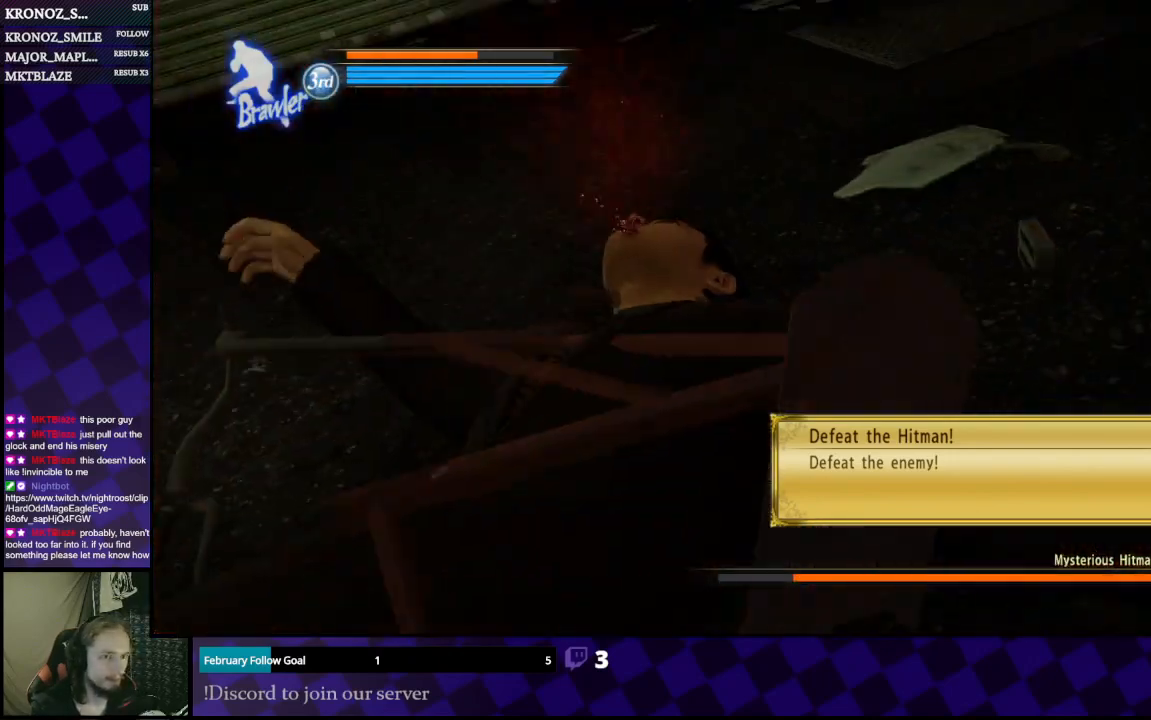
{"buttons": [], "left_stick": "center", "right_stick": "center", "events": []}
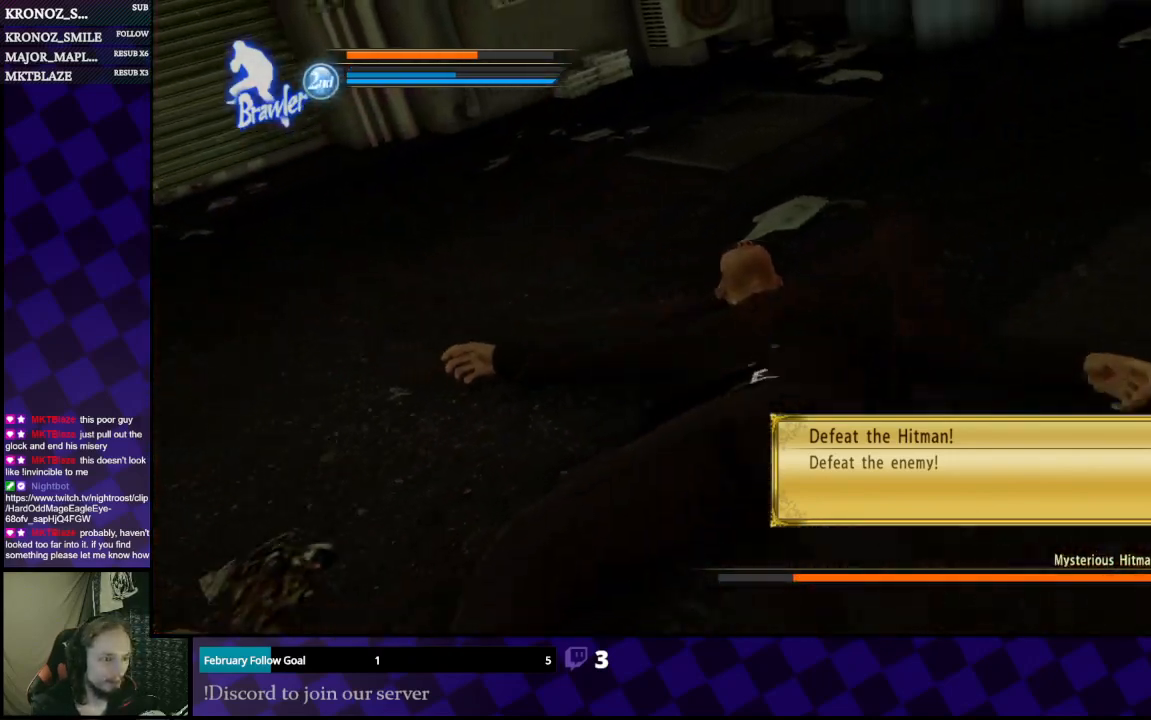
{"buttons": [], "left_stick": "center", "right_stick": "center", "events": [[67, "right_stick", "left"], [267, "right_stick", "center"]]}
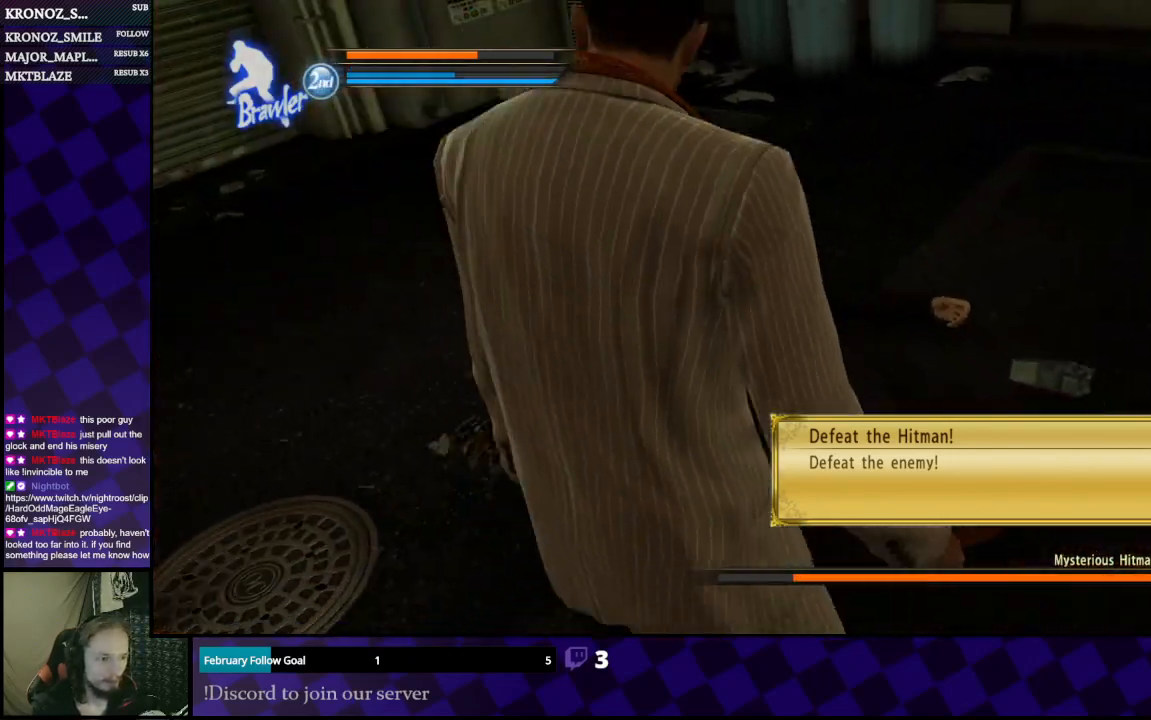
{"buttons": [], "left_stick": "left", "right_stick": "center", "events": [[33, "left_stick", "left"], [33, "right_stick", "left"], [333, "right_stick", "center"]]}
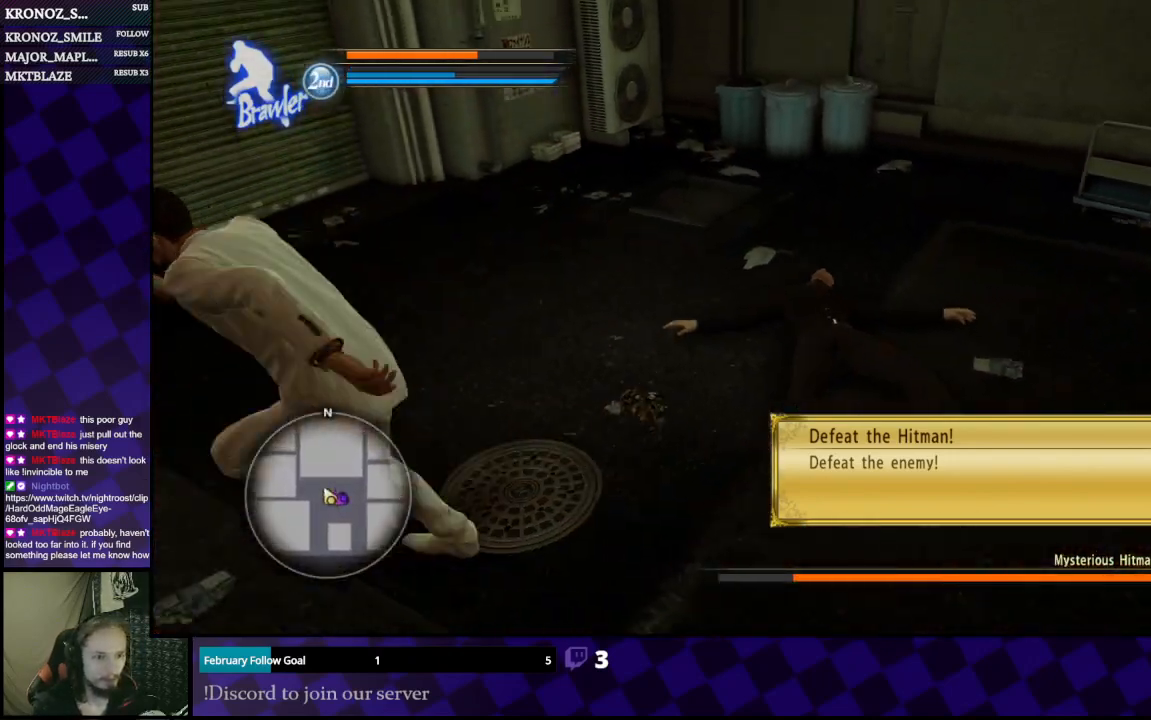
{"buttons": [], "left_stick": "center", "right_stick": "center", "events": [[167, "B", "down"], [300, "B", "up"], [333, "left_stick", "center"]]}
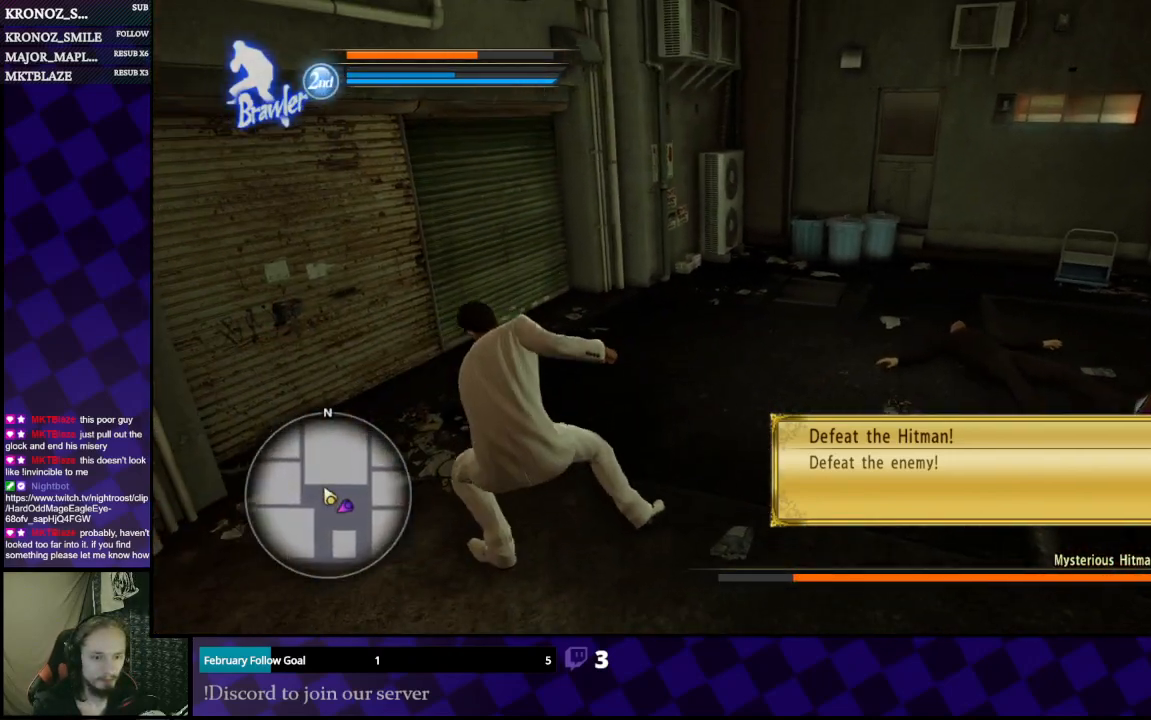
{"buttons": [], "left_stick": "center", "right_stick": "right", "events": [[500, "right_stick", "right"]]}
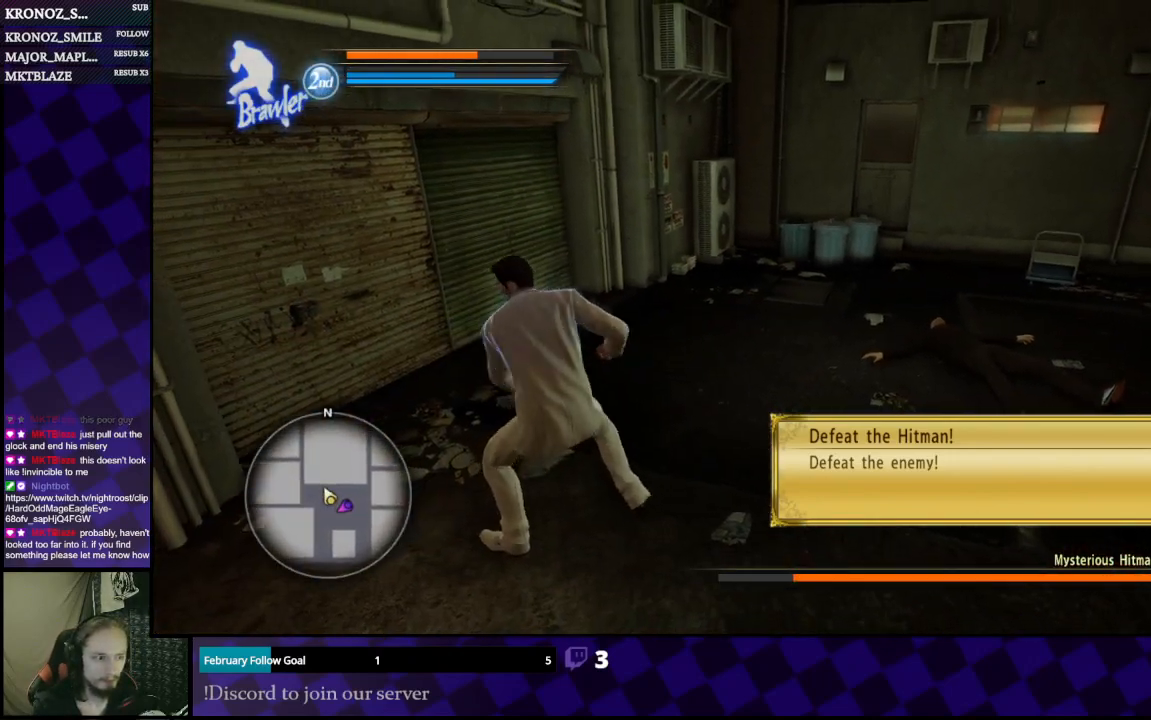
{"buttons": [], "left_stick": "up", "right_stick": "center", "events": [[100, "left_stick", "right"], [300, "left_stick", "up"], [333, "right_stick", "center"]]}
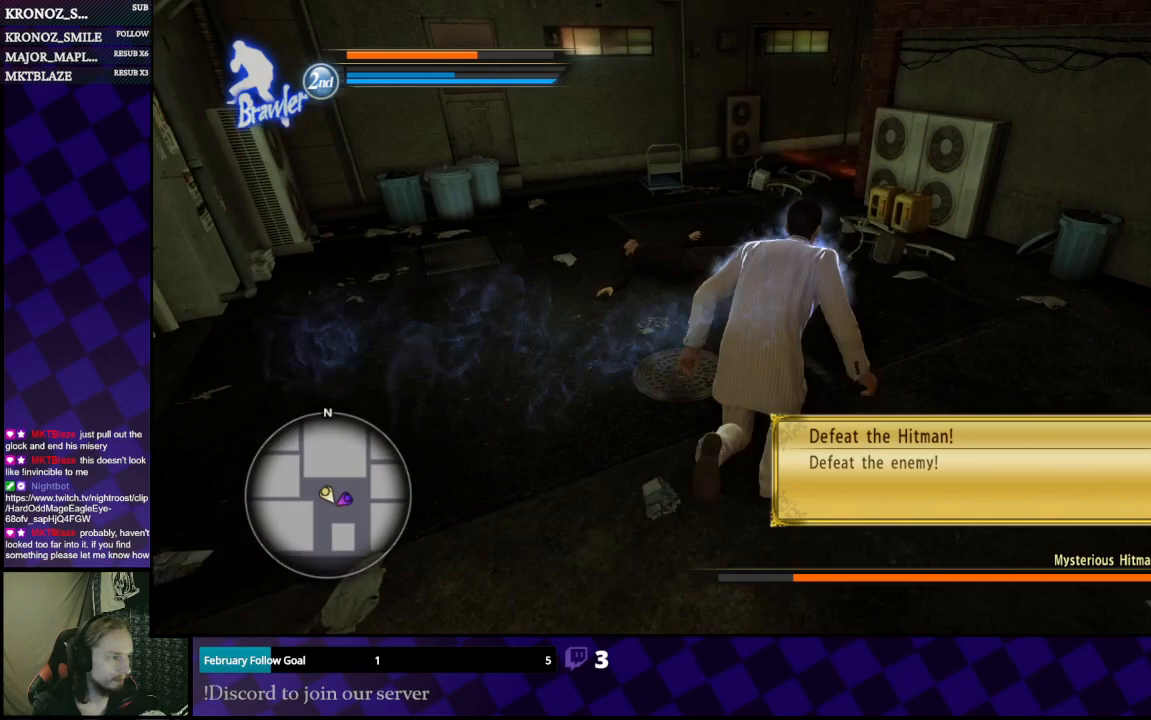
{"buttons": [], "left_stick": "up", "right_stick": "center", "events": [[100, "left_stick", "up-right"], [300, "left_stick", "up"]]}
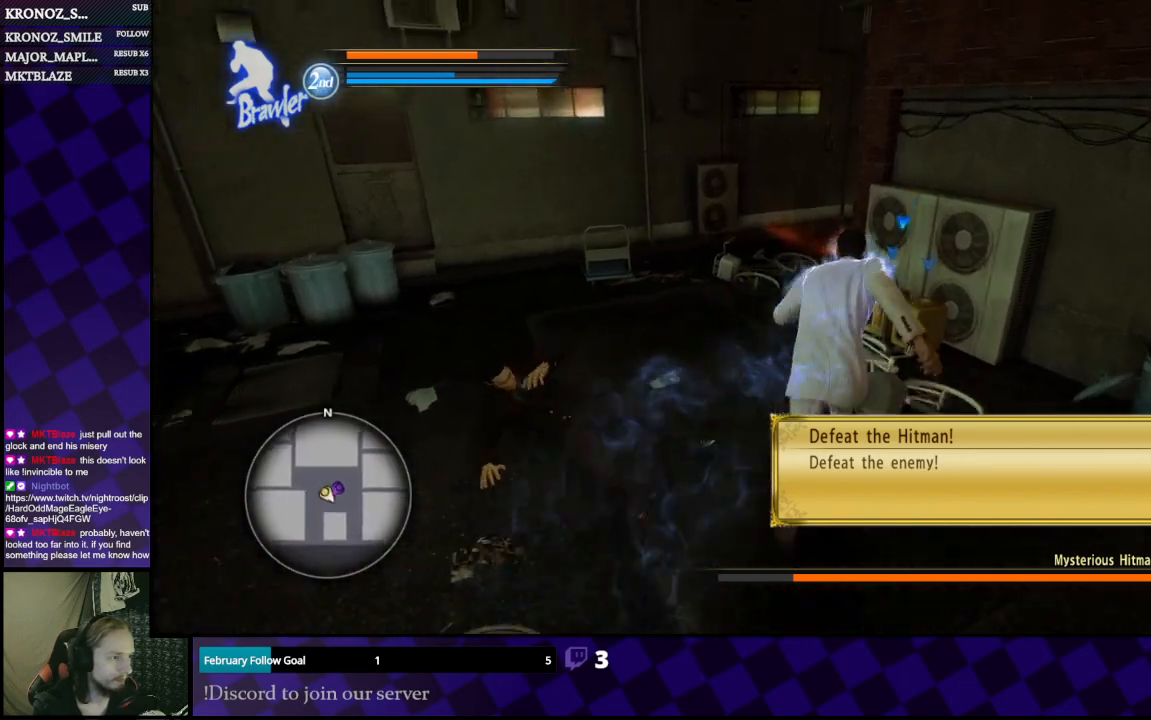
{"buttons": [], "left_stick": "left", "right_stick": "center", "events": [[67, "B", "down"], [67, "left_stick", "up-right"], [200, "B", "up"], [233, "left_stick", "left"]]}
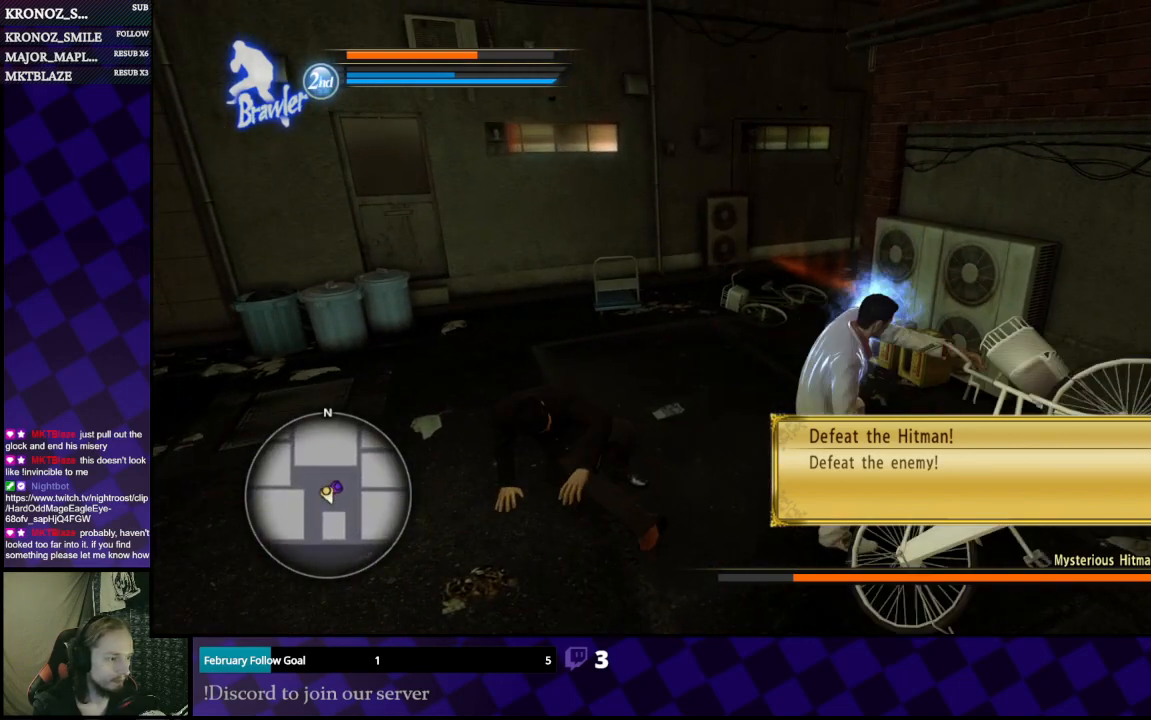
{"buttons": [], "left_stick": "left", "right_stick": "center", "events": []}
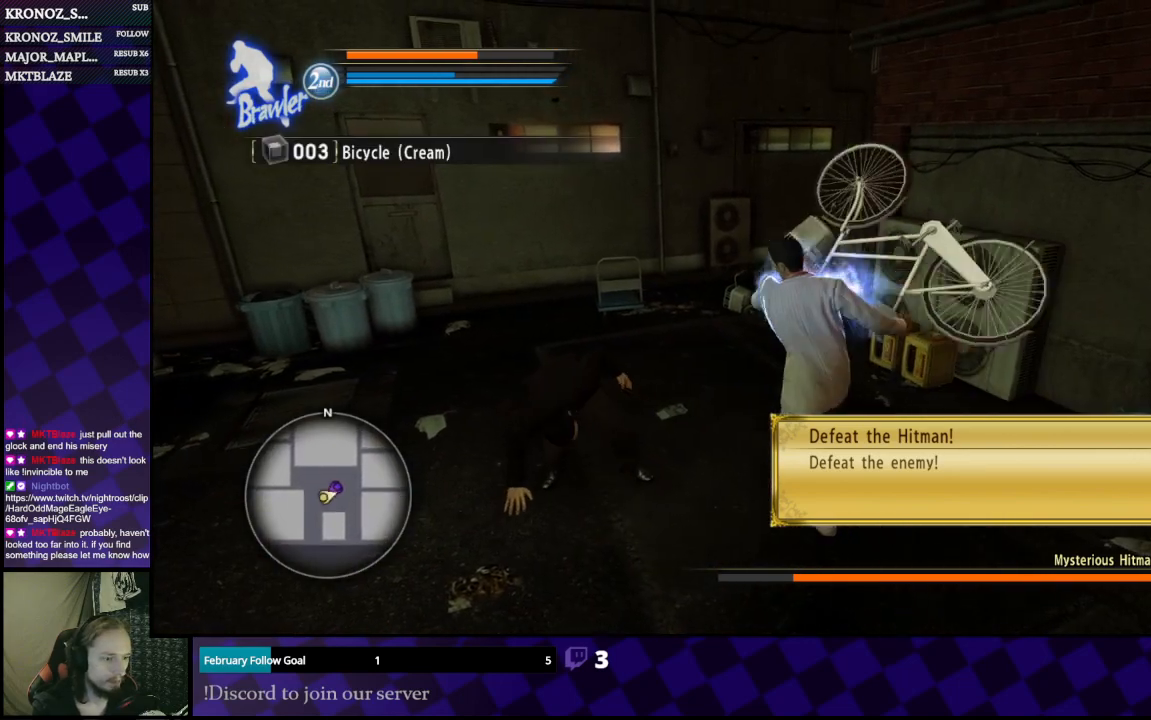
{"buttons": ["Y"], "left_stick": "left", "right_stick": "center", "events": [[167, "Y", "down"], [300, "left_stick", "down-left"], [467, "left_stick", "left"]]}
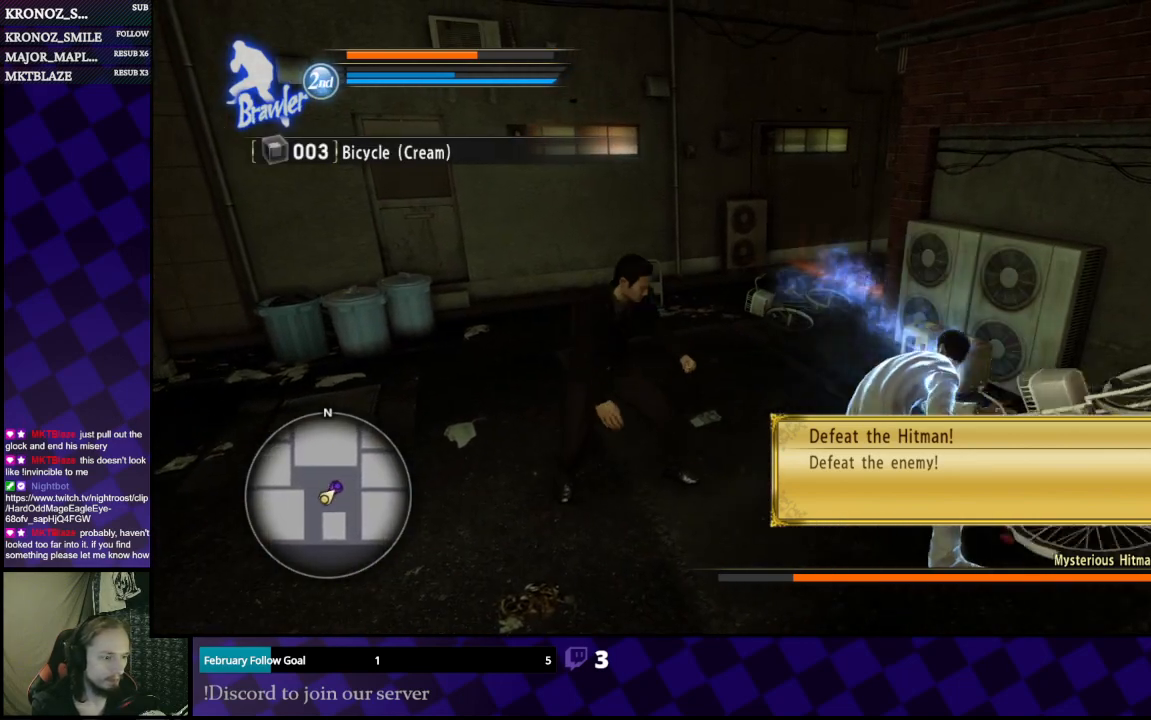
{"buttons": [], "left_stick": "left", "right_stick": "center", "events": [[233, "Y", "up"]]}
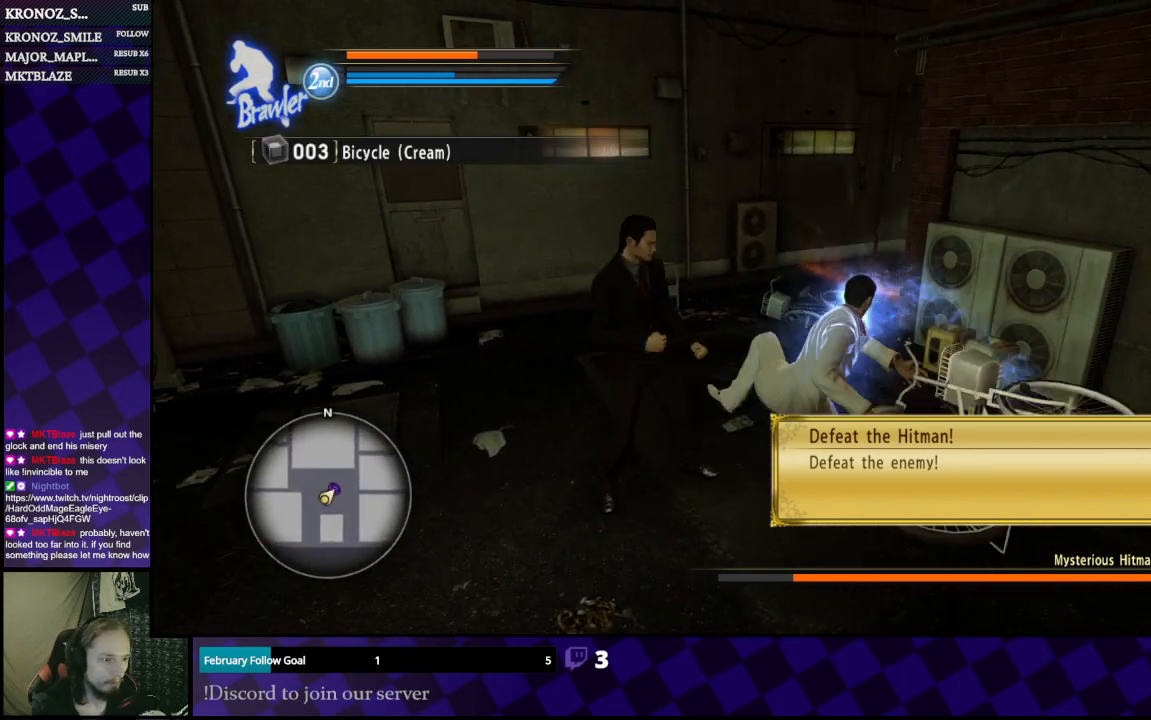
{"buttons": [], "left_stick": "down", "right_stick": "center", "events": [[233, "left_stick", "down-left"], [367, "left_stick", "down"]]}
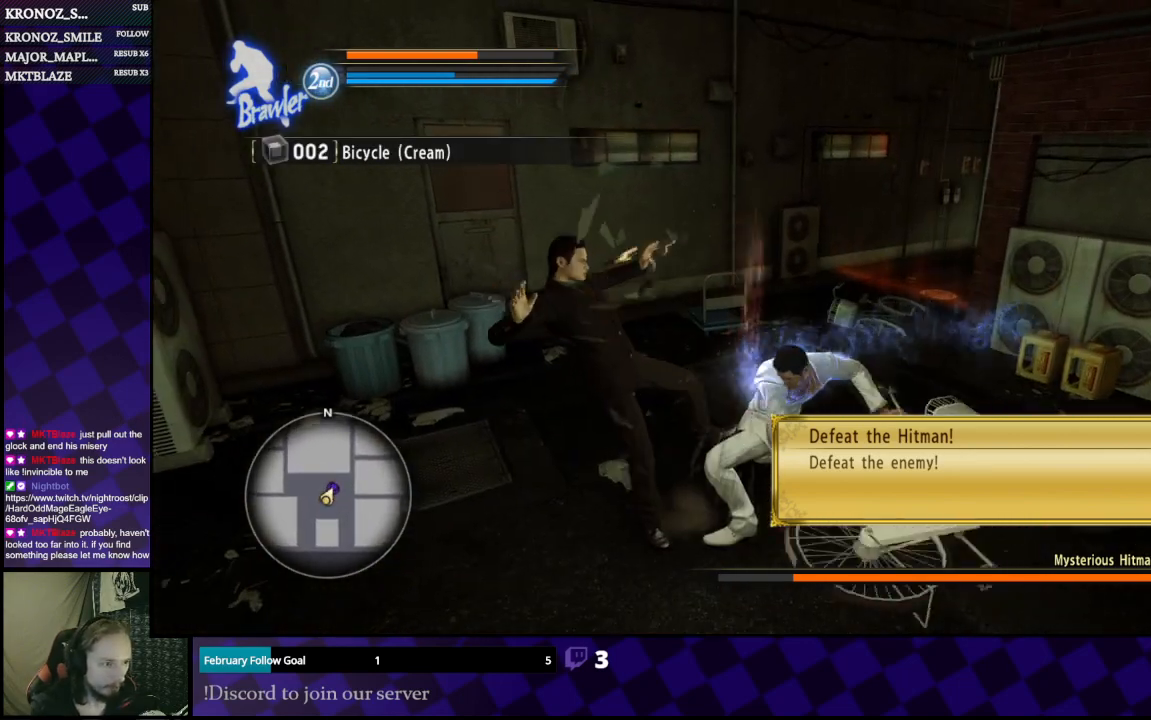
{"buttons": [], "left_stick": "left", "right_stick": "center", "events": [[267, "left_stick", "down-left"], [367, "left_stick", "left"]]}
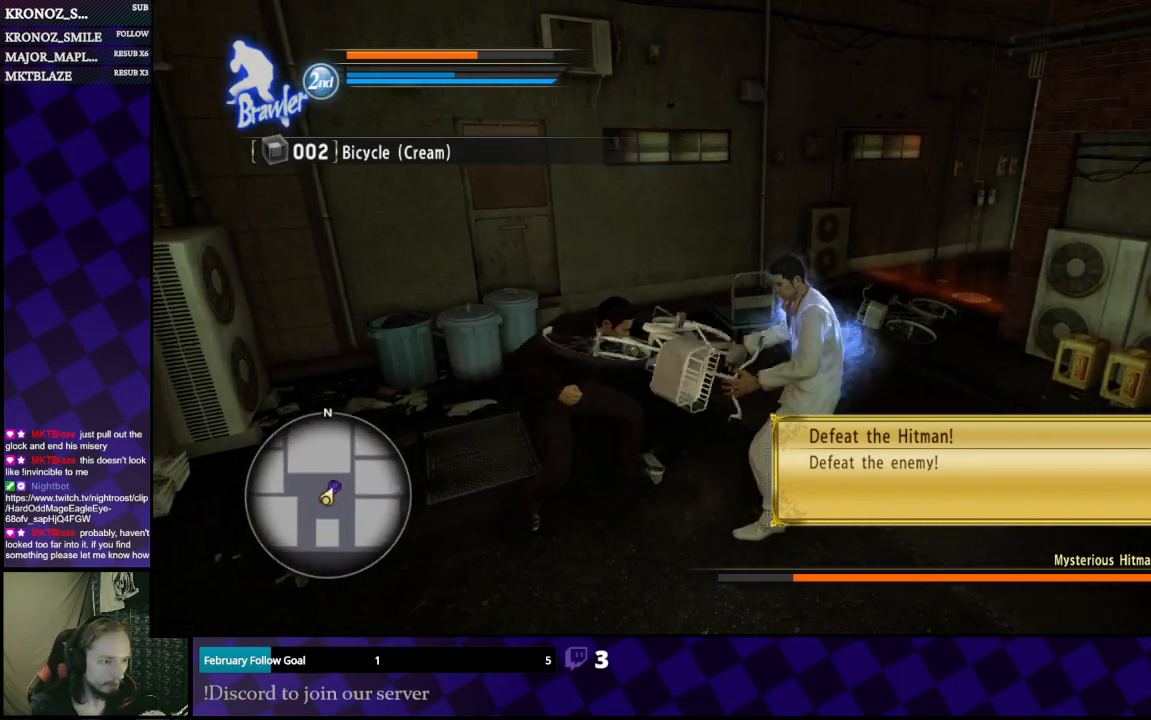
{"buttons": [], "left_stick": "center", "right_stick": "center", "events": [[167, "Y", "down"], [167, "left_stick", "center"], [200, "Y", "up"], [300, "Y", "down"], [400, "Y", "up"]]}